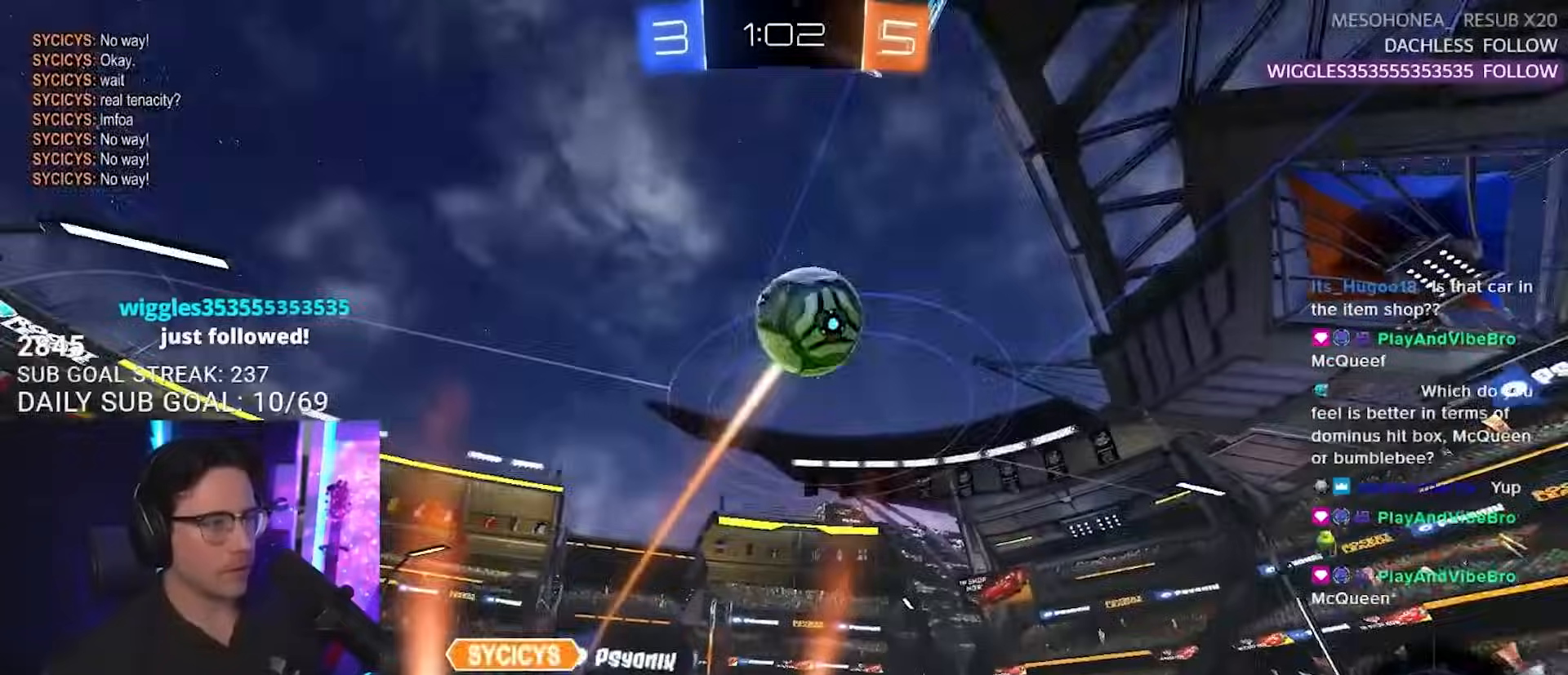
Gameplay with a controller (PlayStation layout); each line is a JSON object with the inputs held at the frame after it. "events" lists button and stick changes between this image and that frame as [ms after this image, input, new state], when the widget could be followed in between. Not read: L1 R1 SELECT START.
{"buttons": ["TRIANGLE", "R2", "L3"], "left_stick": "up-right", "right_stick": "center", "events": [[50, "CROSS", "up"], [50, "left_stick", "center"], [83, "CROSS", "down"], [100, "L3", "down"], [100, "left_stick", "down-left"], [250, "CROSS", "up"], [300, "left_stick", "down"], [450, "TRIANGLE", "down"], [450, "left_stick", "up-right"]]}
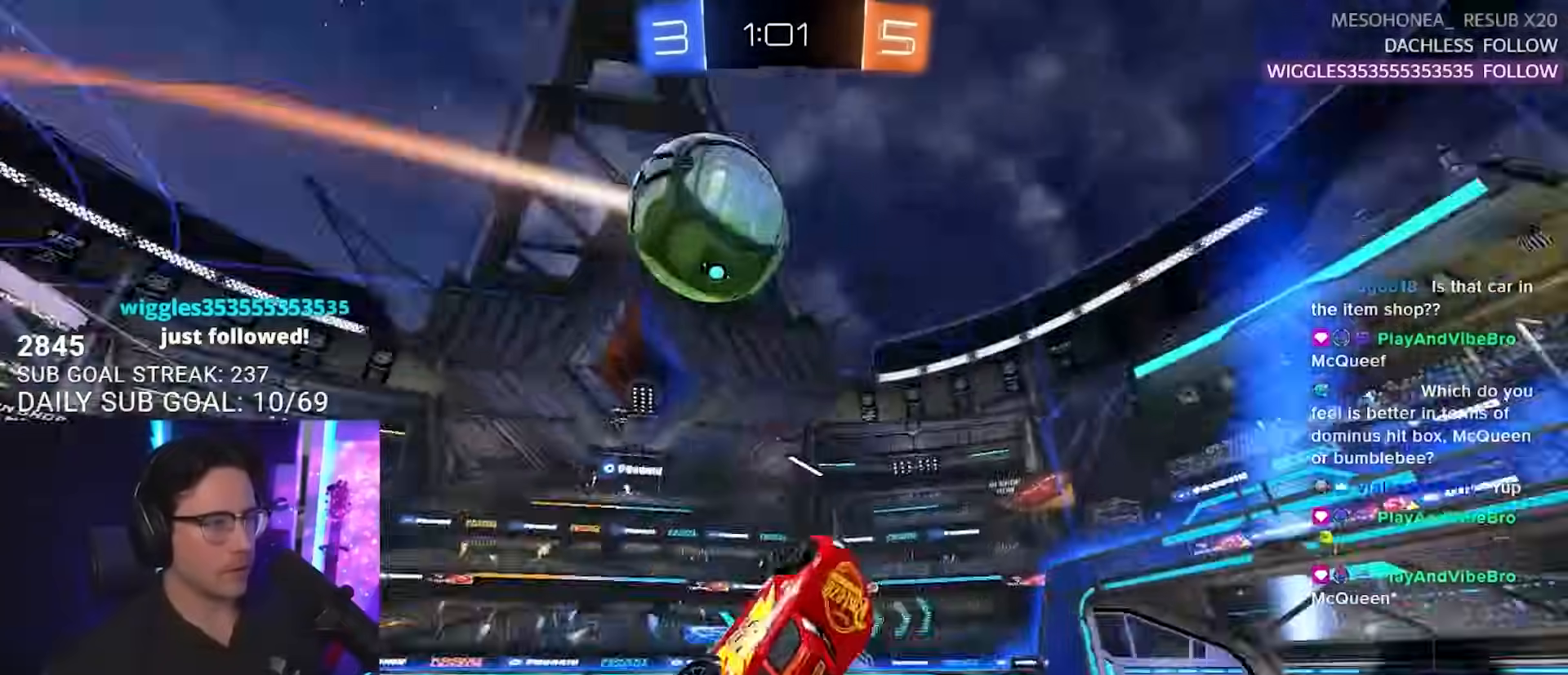
{"buttons": ["R2"], "left_stick": "up", "right_stick": "center", "events": [[50, "left_stick", "down-right"], [67, "TRIANGLE", "up"], [250, "L3", "up"], [283, "left_stick", "up"]]}
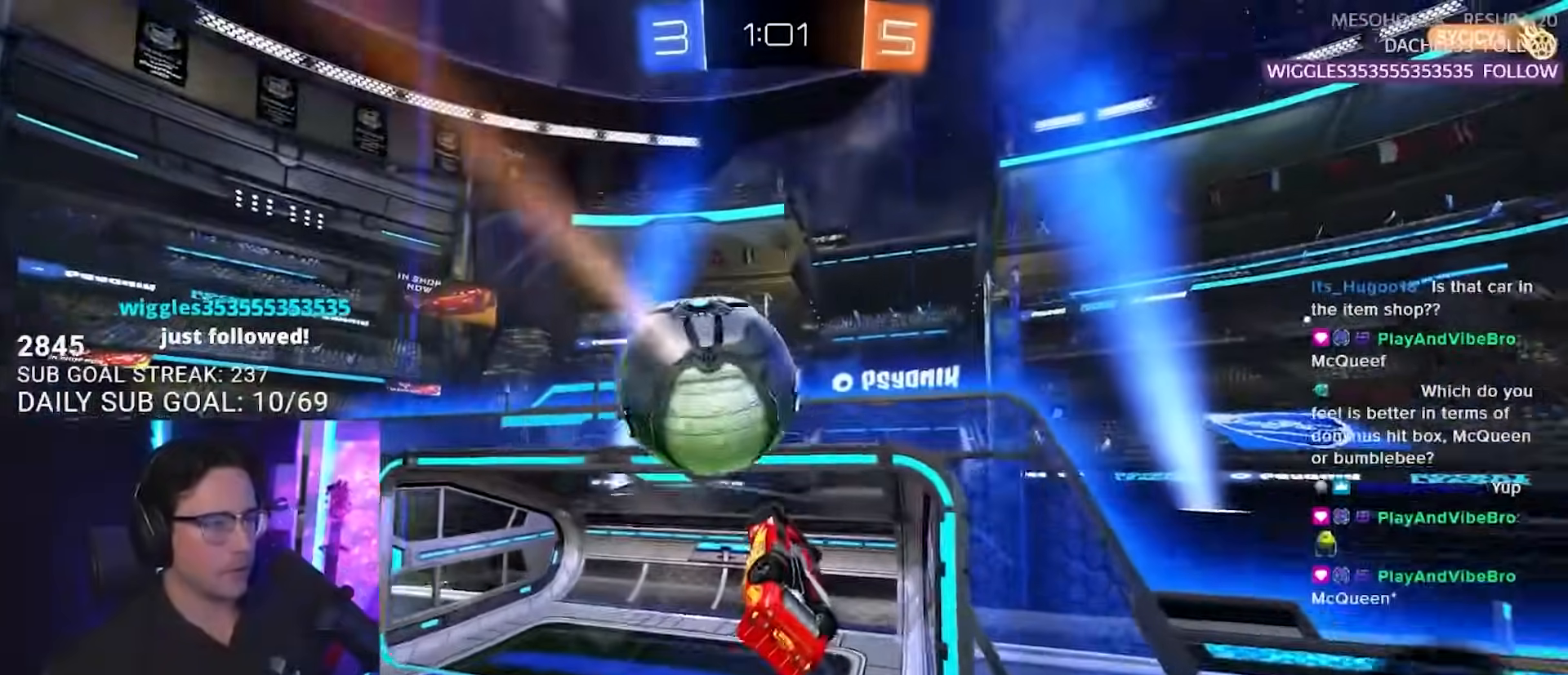
{"buttons": ["R2"], "left_stick": "down-left", "right_stick": "center", "events": [[150, "left_stick", "down-left"], [333, "TRIANGLE", "down"], [450, "TRIANGLE", "up"]]}
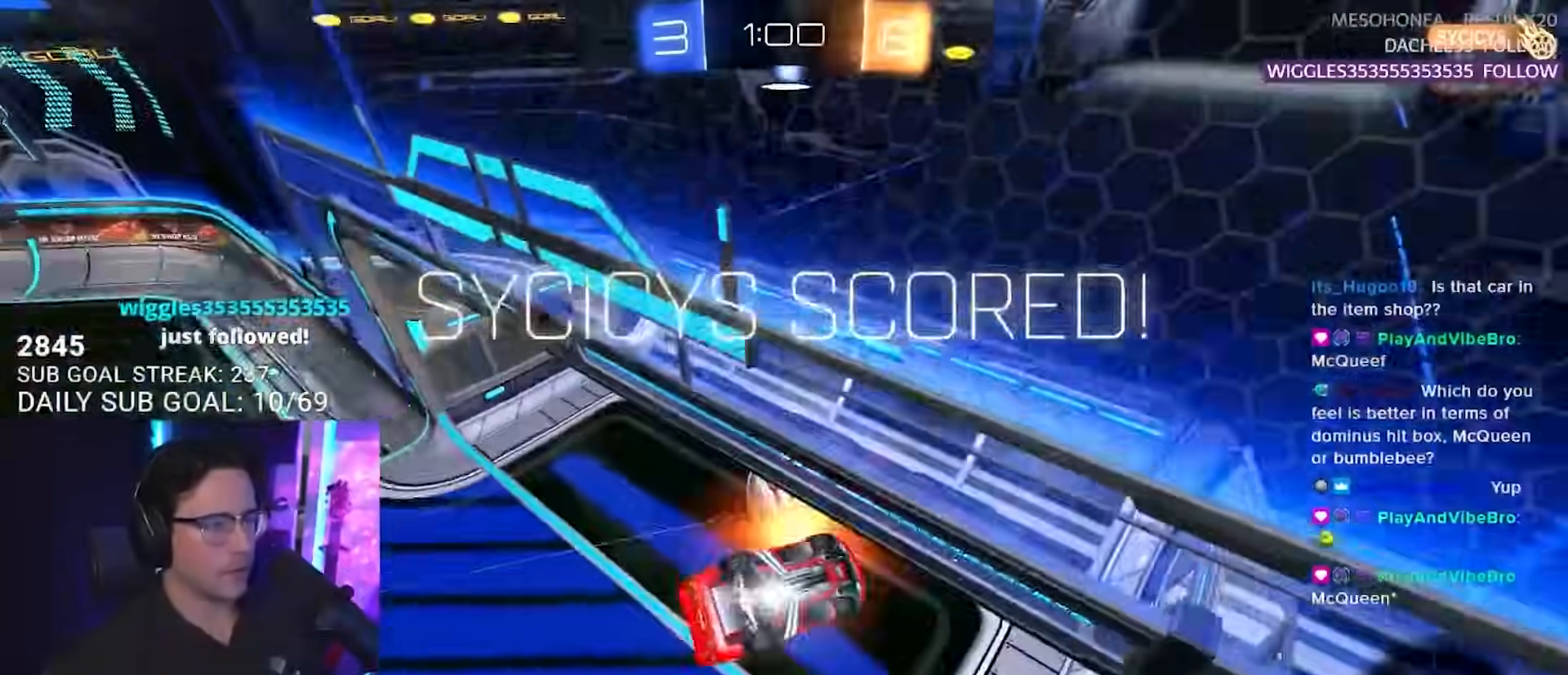
{"buttons": ["TRIANGLE", "R2"], "left_stick": "center", "right_stick": "center", "events": [[283, "left_stick", "center"], [433, "TRIANGLE", "down"]]}
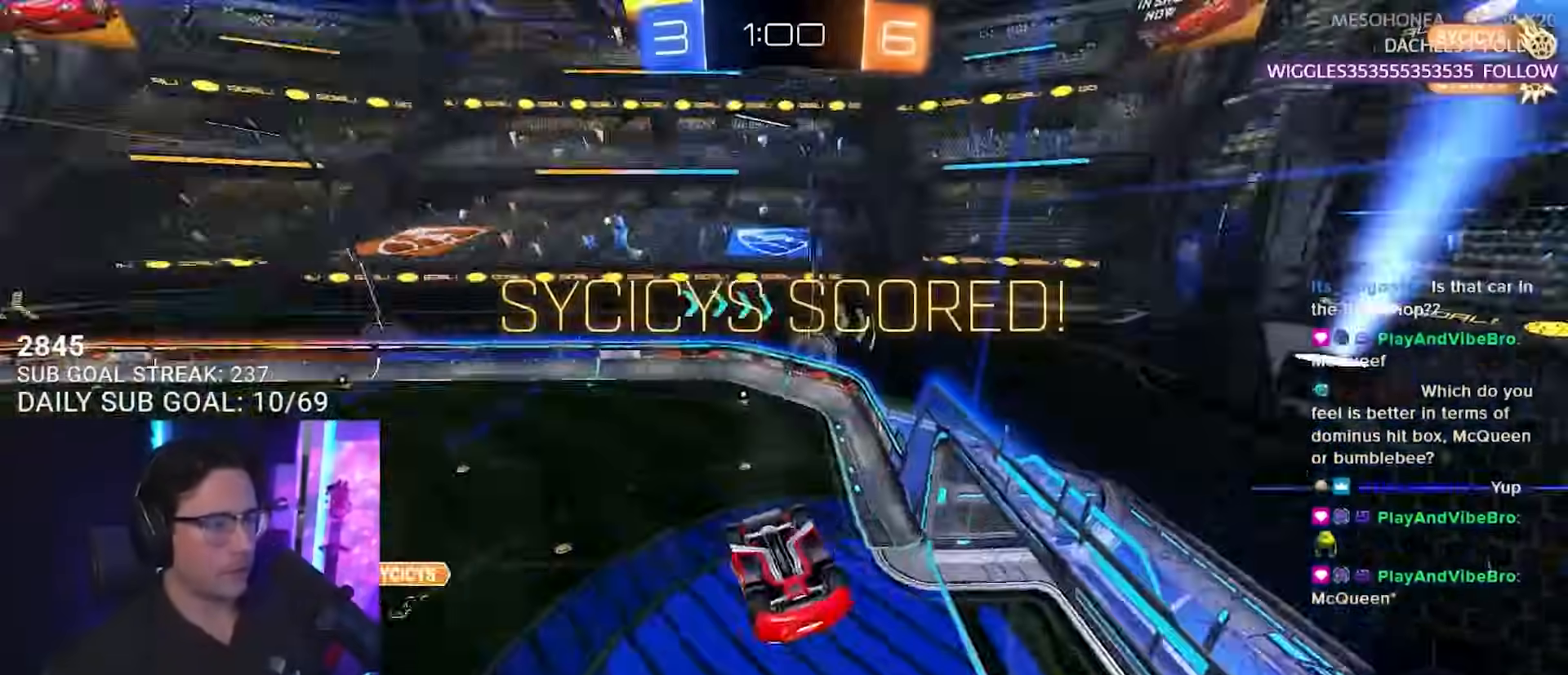
{"buttons": ["SQUARE", "R2"], "left_stick": "down-left", "right_stick": "center", "events": [[50, "TRIANGLE", "up"], [117, "left_stick", "left"], [233, "left_stick", "center"], [283, "SQUARE", "down"], [433, "left_stick", "down-left"]]}
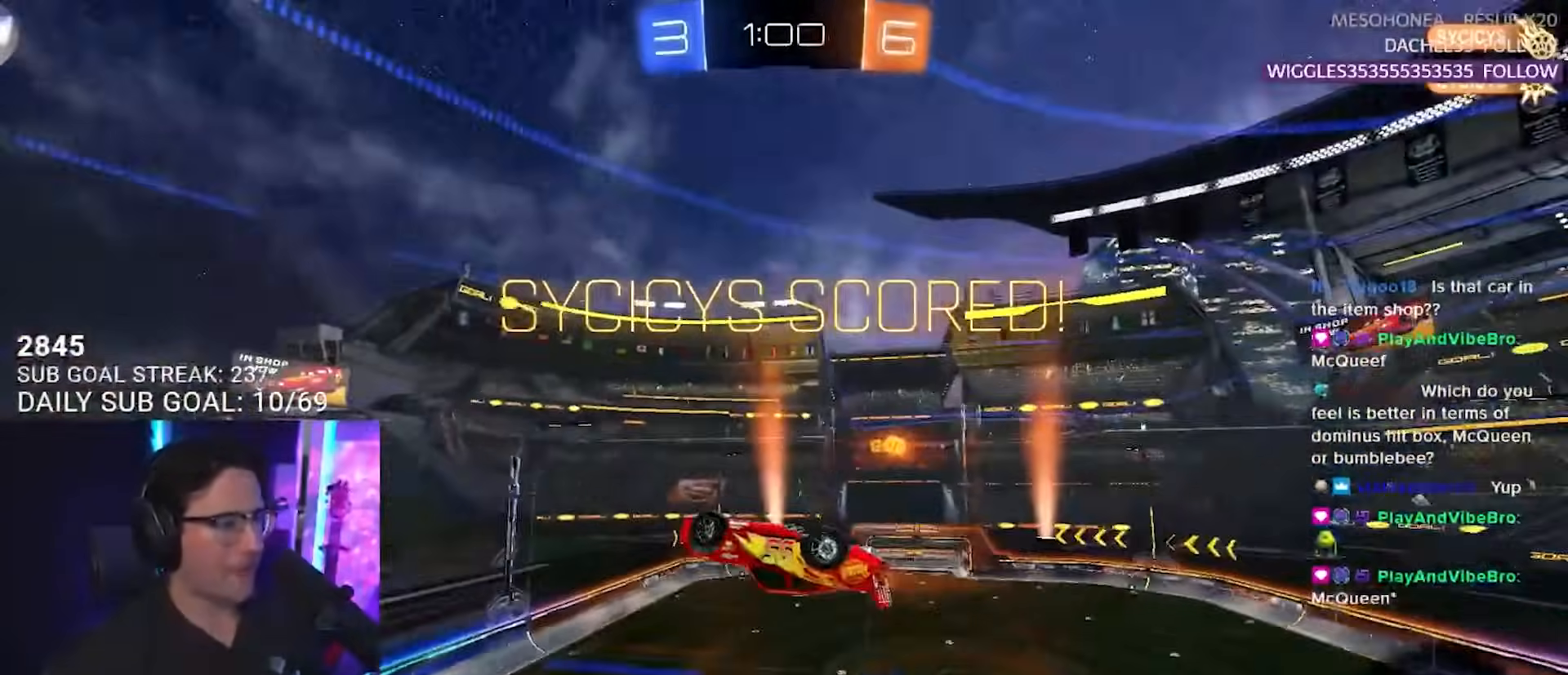
{"buttons": ["SQUARE", "R2"], "left_stick": "center", "right_stick": "center", "events": [[100, "left_stick", "left"], [200, "left_stick", "up-left"], [400, "left_stick", "center"]]}
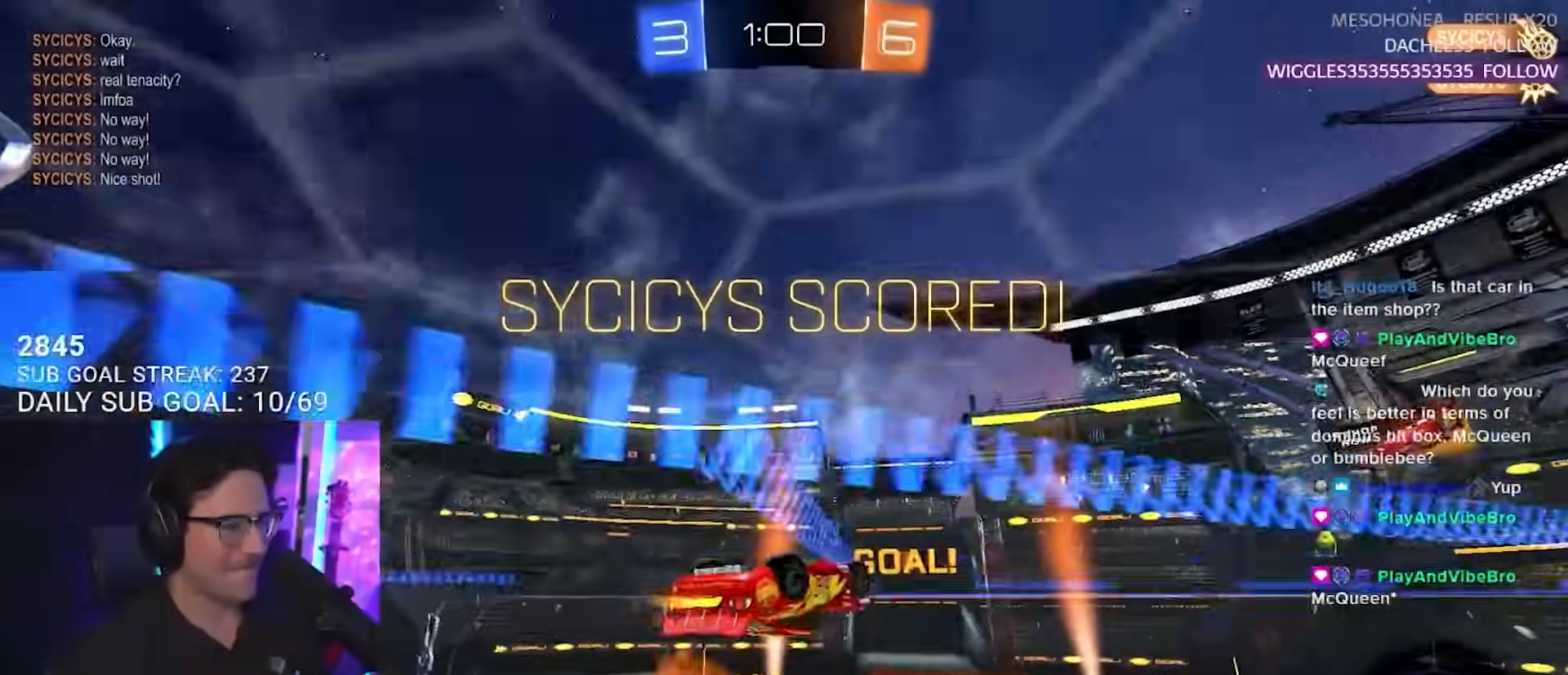
{"buttons": ["L2", "R2"], "left_stick": "up-left", "right_stick": "center", "events": [[67, "left_stick", "down-left"], [133, "CROSS", "down"], [200, "SQUARE", "up"], [250, "CROSS", "up"], [317, "L2", "down"], [333, "left_stick", "left"], [450, "left_stick", "up-left"]]}
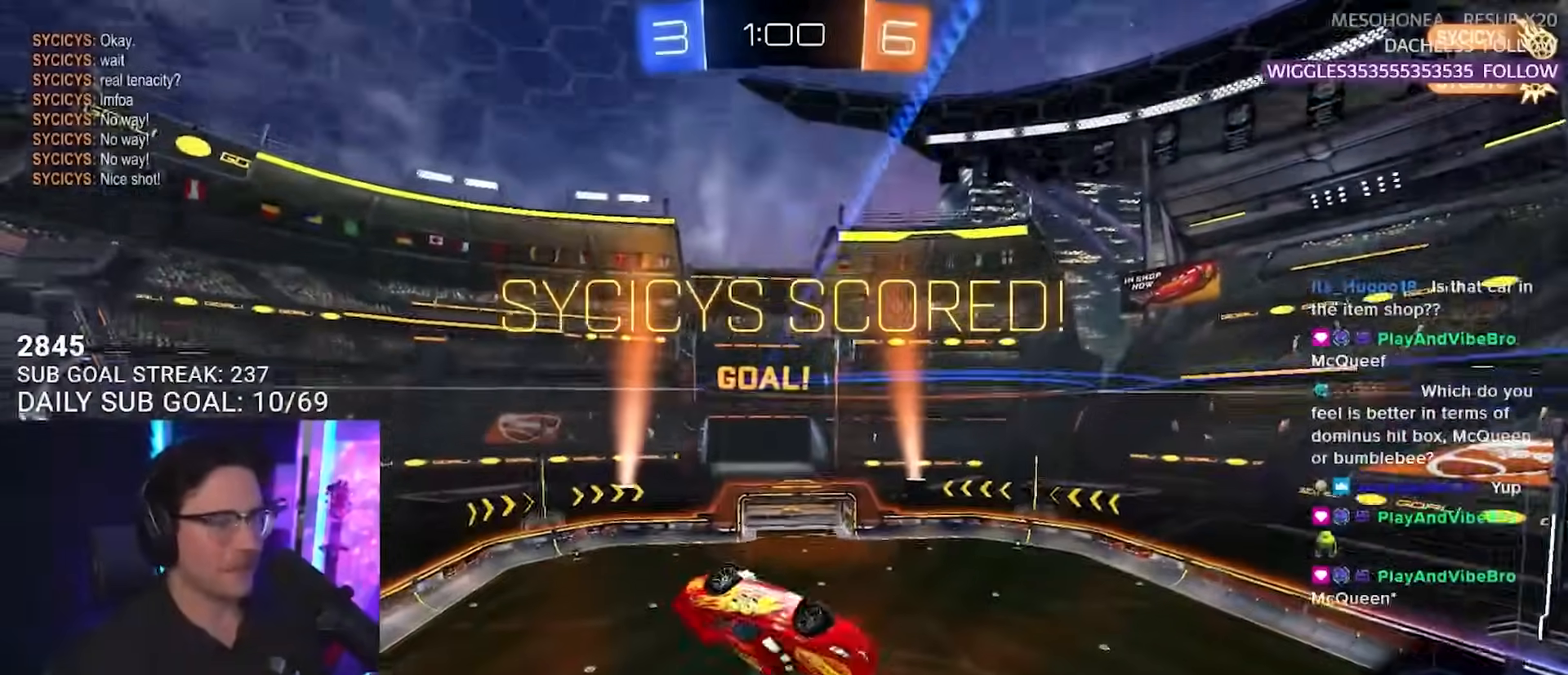
{"buttons": ["CROSS", "SQUARE", "R2"], "left_stick": "up-left", "right_stick": "center", "events": [[333, "L2", "up"], [400, "CROSS", "down"], [467, "SQUARE", "down"]]}
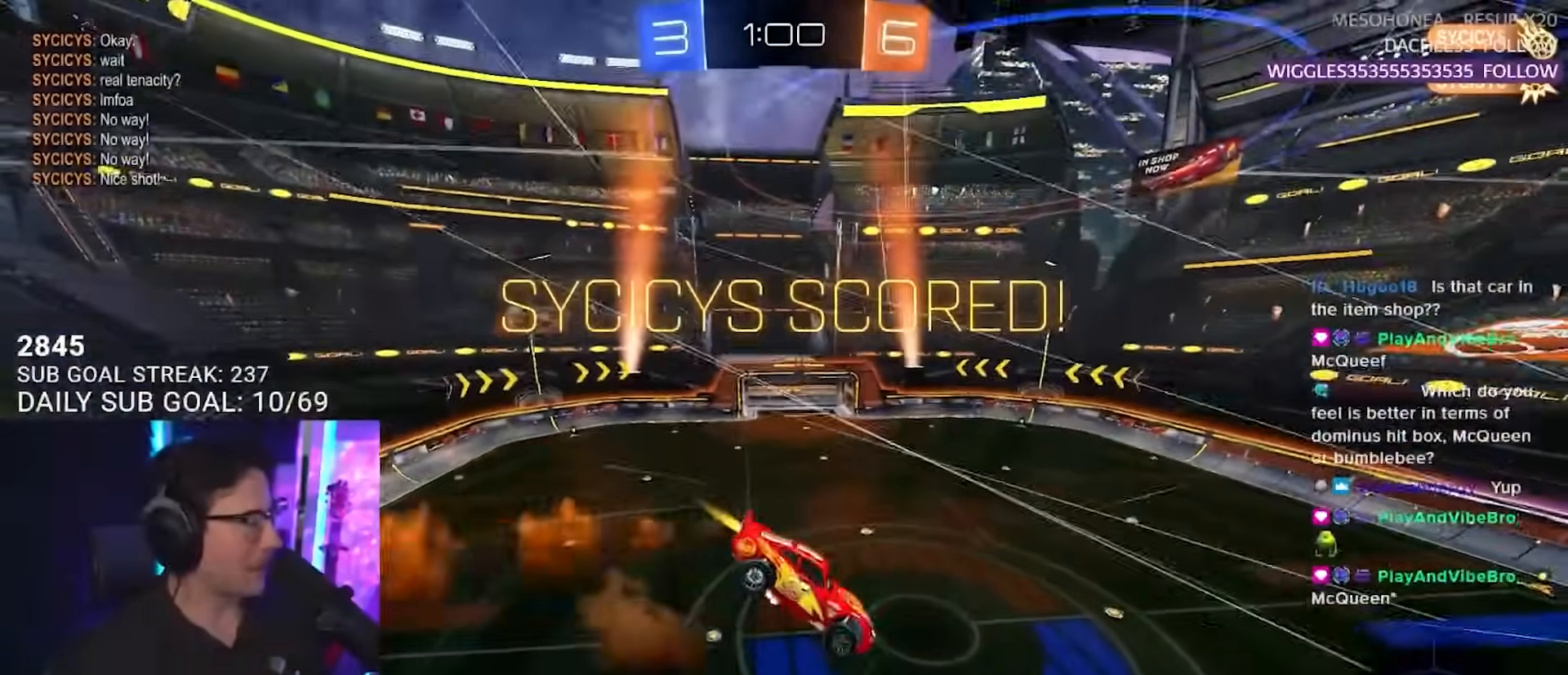
{"buttons": ["L2"], "left_stick": "left", "right_stick": "center", "events": [[17, "left_stick", "left"], [33, "CROSS", "up"], [167, "L2", "down"], [200, "SQUARE", "up"], [433, "R2", "up"]]}
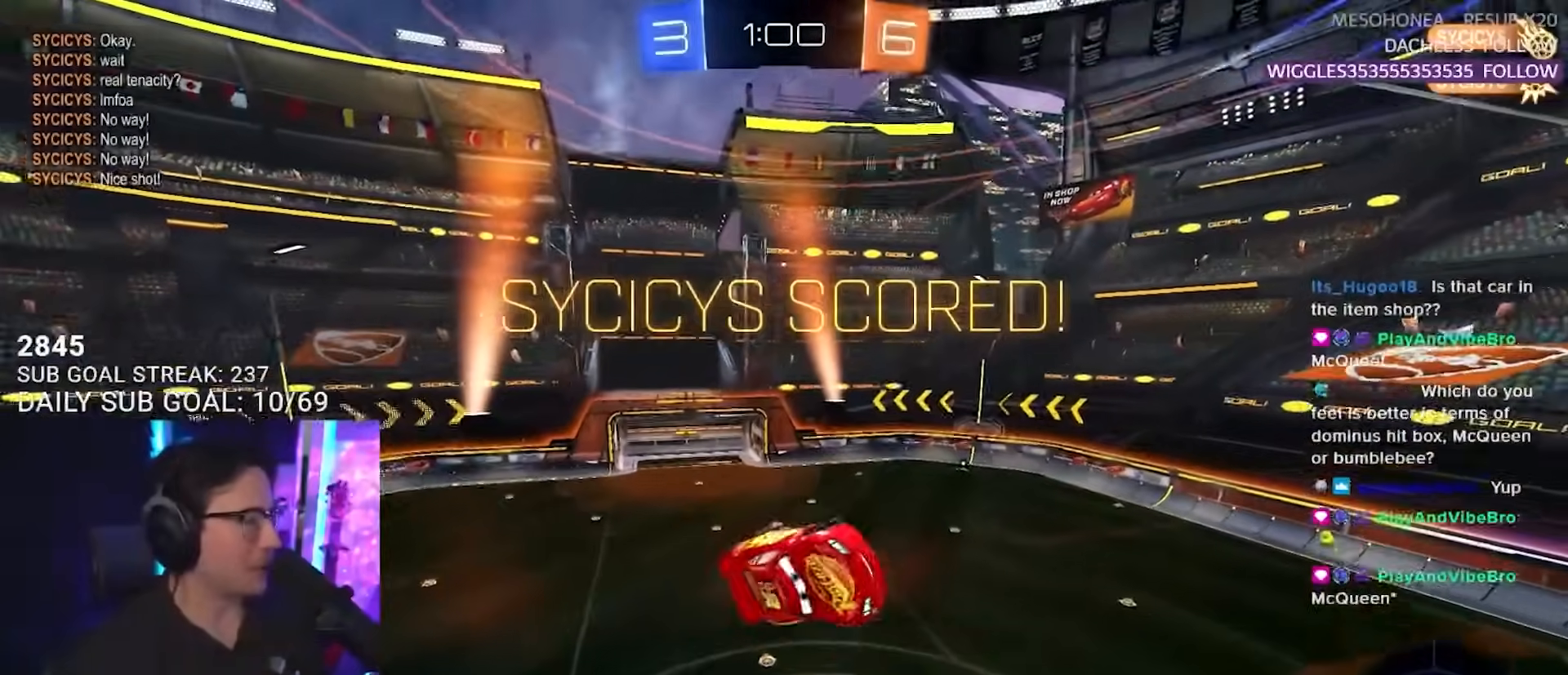
{"buttons": [], "left_stick": "center", "right_stick": "center", "events": [[17, "left_stick", "up-left"], [150, "L2", "up"], [167, "left_stick", "center"], [367, "DPAD_DOWN", "down"], [450, "DPAD_DOWN", "up"]]}
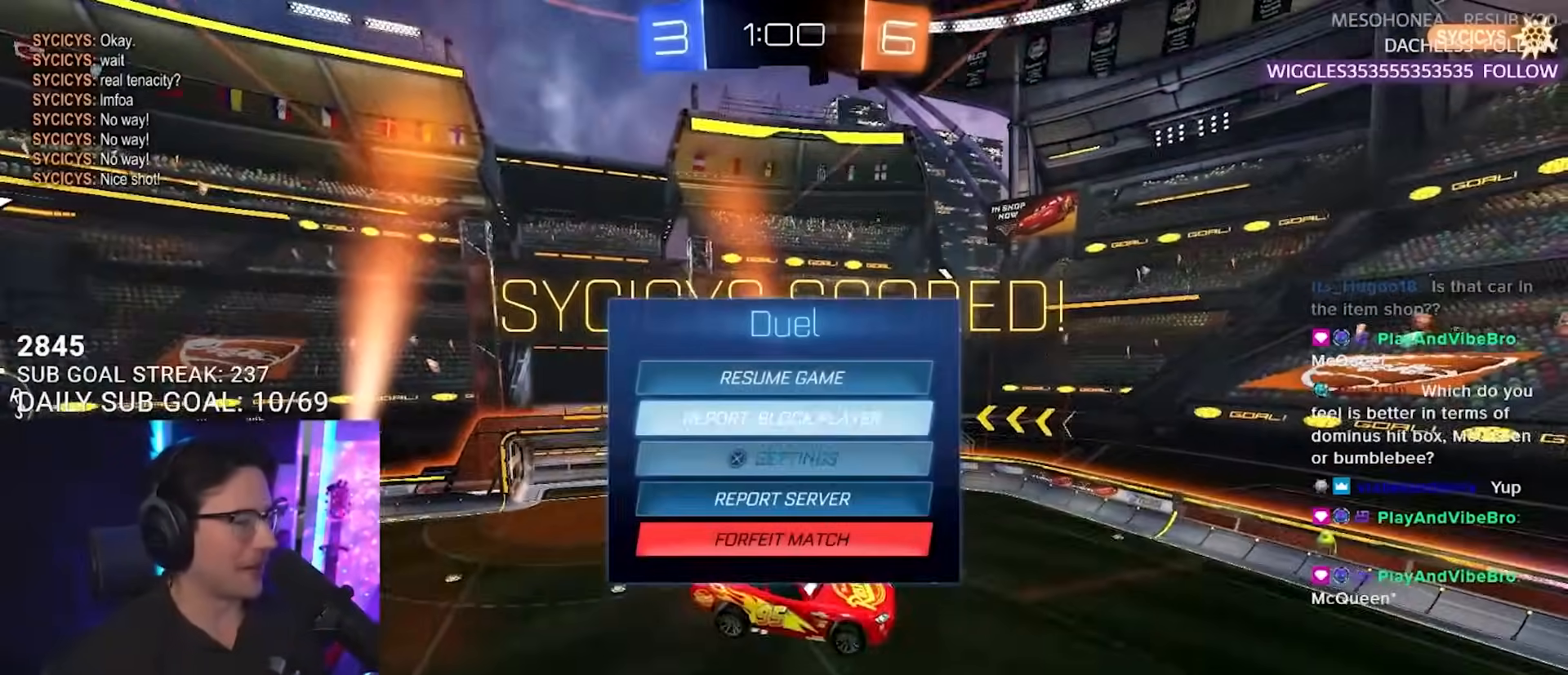
{"buttons": ["CROSS"], "left_stick": "center", "right_stick": "center", "events": [[17, "DPAD_DOWN", "down"], [83, "DPAD_DOWN", "up"], [133, "DPAD_DOWN", "down"], [200, "DPAD_DOWN", "up"], [283, "DPAD_DOWN", "down"], [350, "DPAD_DOWN", "up"], [467, "CROSS", "down"]]}
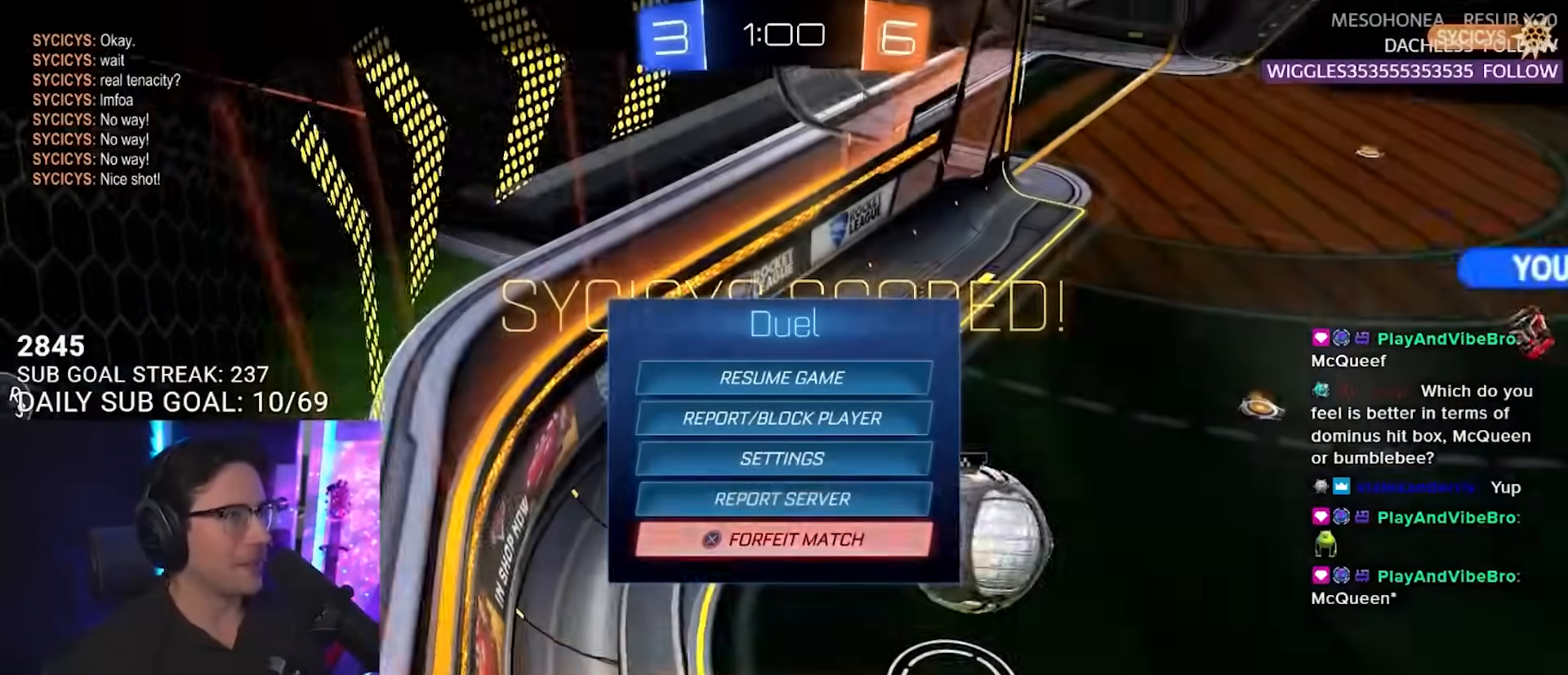
{"buttons": [], "left_stick": "center", "right_stick": "center", "events": [[50, "CROSS", "up"], [417, "CIRCLE", "down"], [483, "CIRCLE", "up"]]}
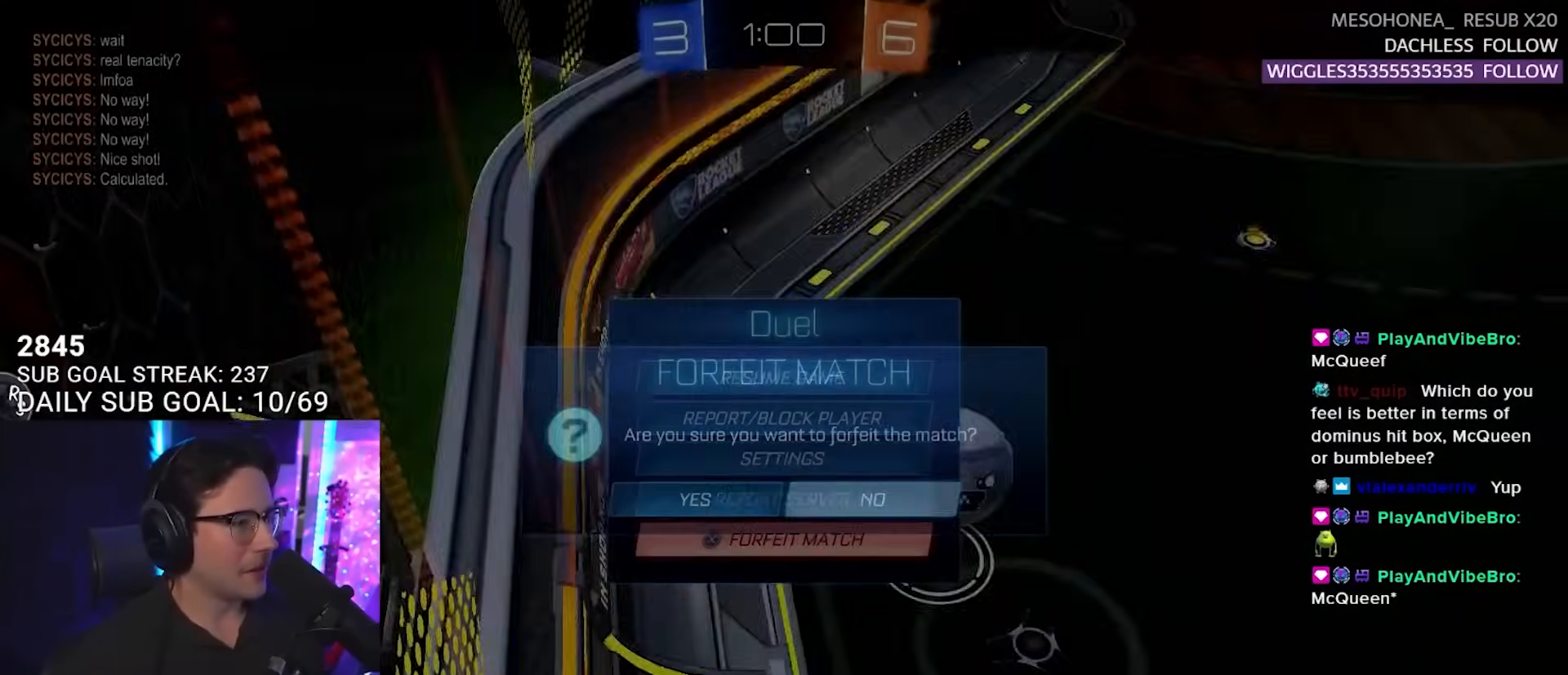
{"buttons": [], "left_stick": "center", "right_stick": "center", "events": [[67, "CIRCLE", "down"], [150, "CIRCLE", "up"]]}
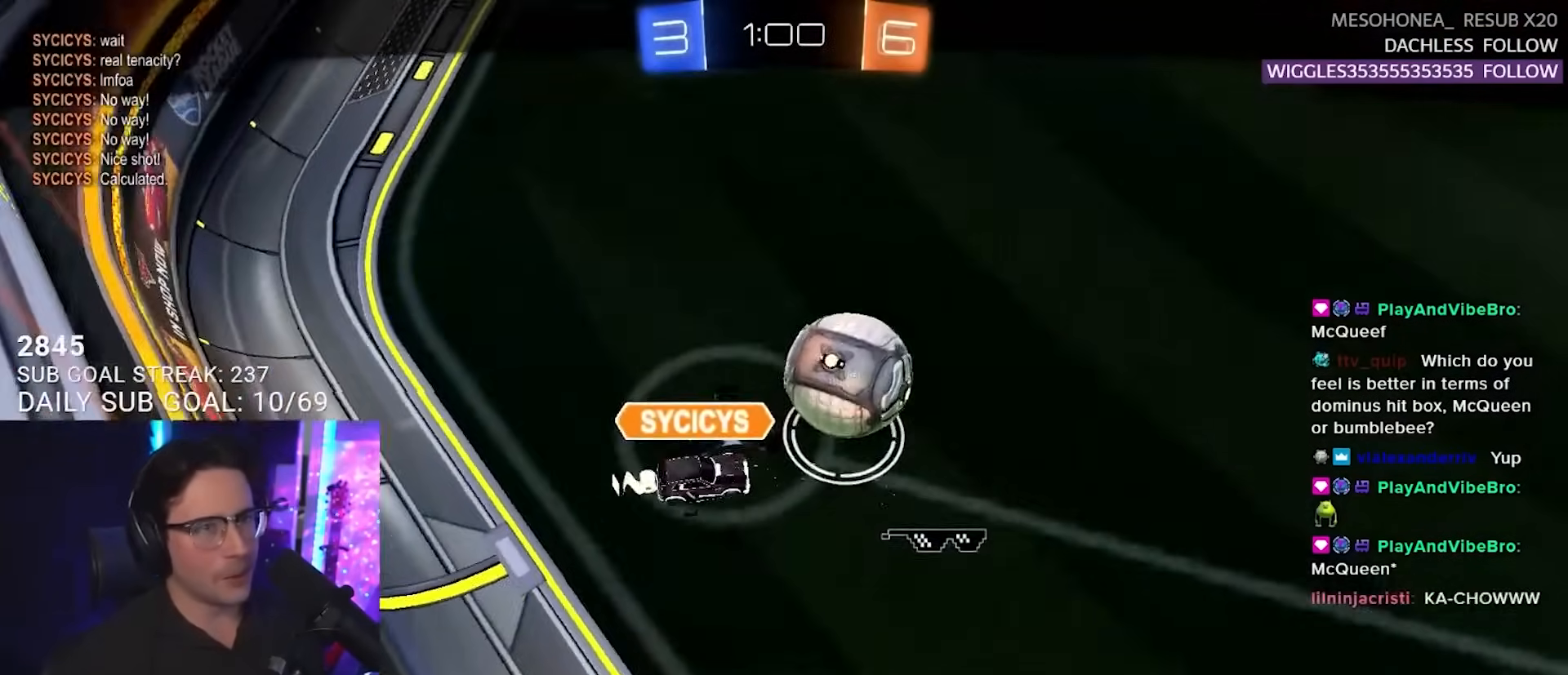
{"buttons": [], "left_stick": "center", "right_stick": "center", "events": [[50, "CROSS", "down"], [133, "CROSS", "up"]]}
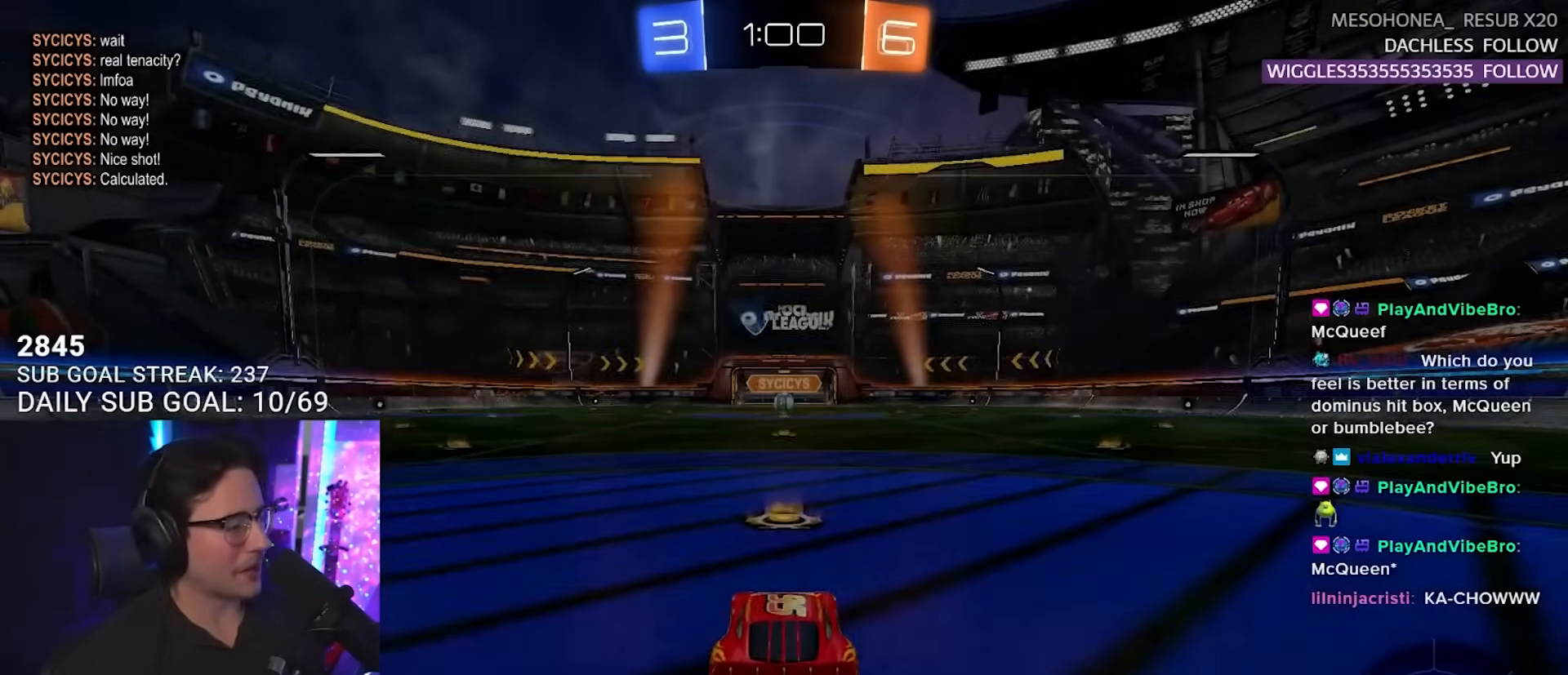
{"buttons": ["R2"], "left_stick": "center", "right_stick": "center", "events": [[483, "R2", "down"]]}
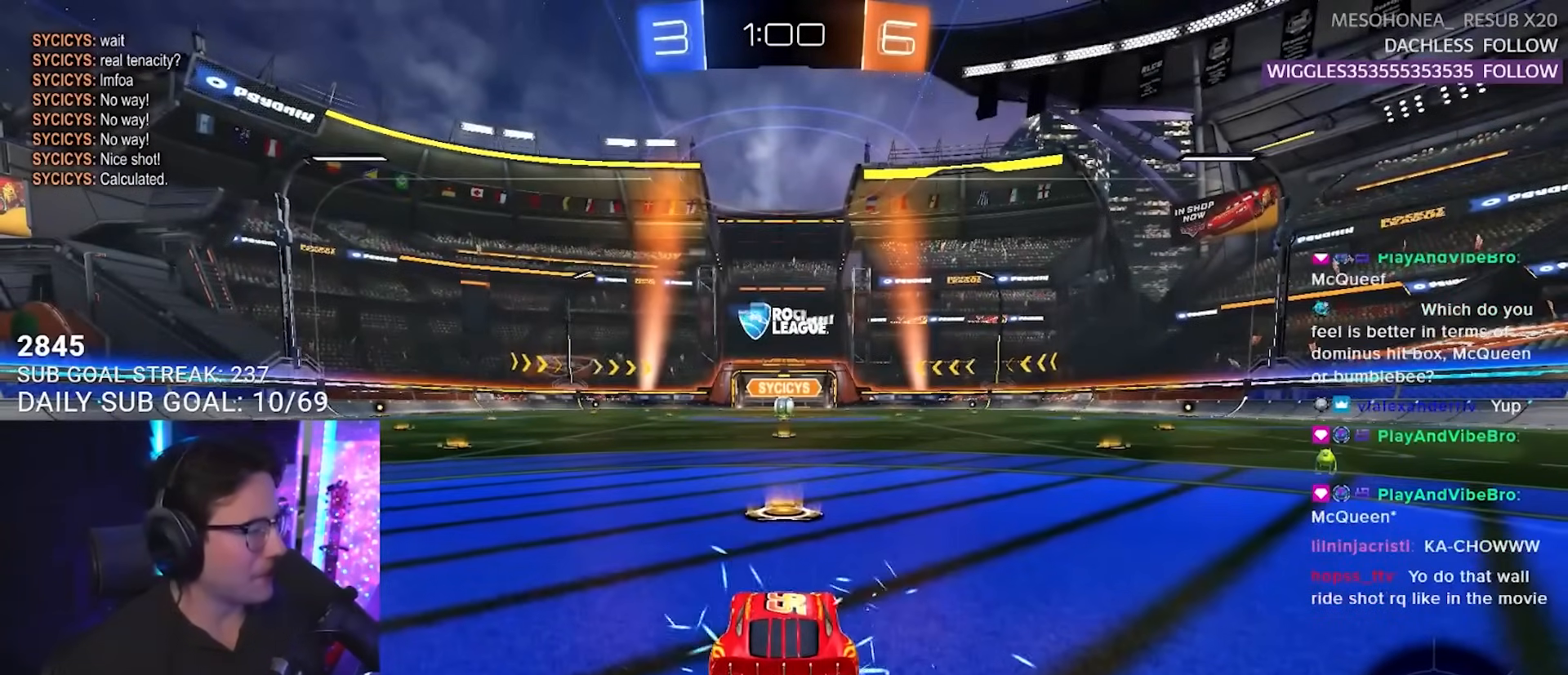
{"buttons": ["R2"], "left_stick": "center", "right_stick": "center", "events": []}
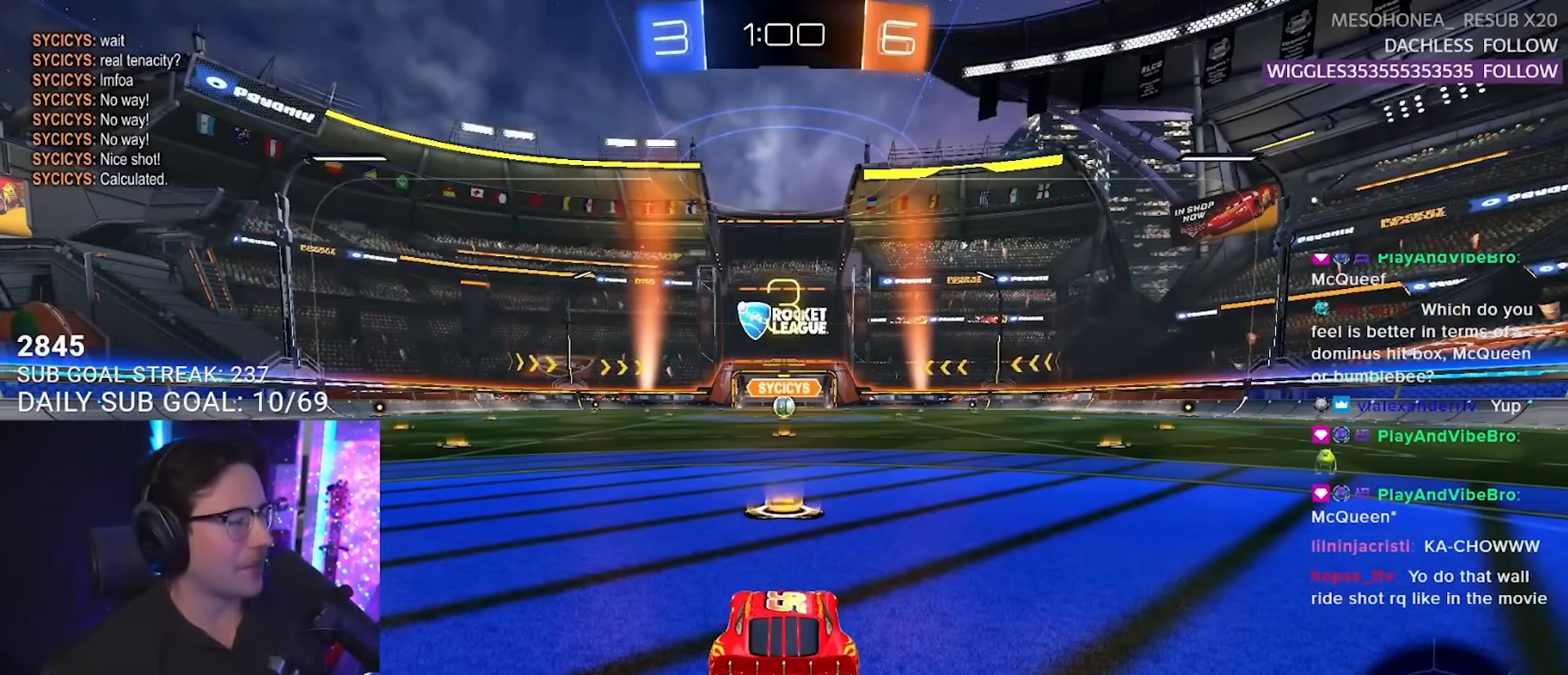
{"buttons": ["R2"], "left_stick": "center", "right_stick": "center", "events": [[317, "TRIANGLE", "down"], [433, "TRIANGLE", "up"]]}
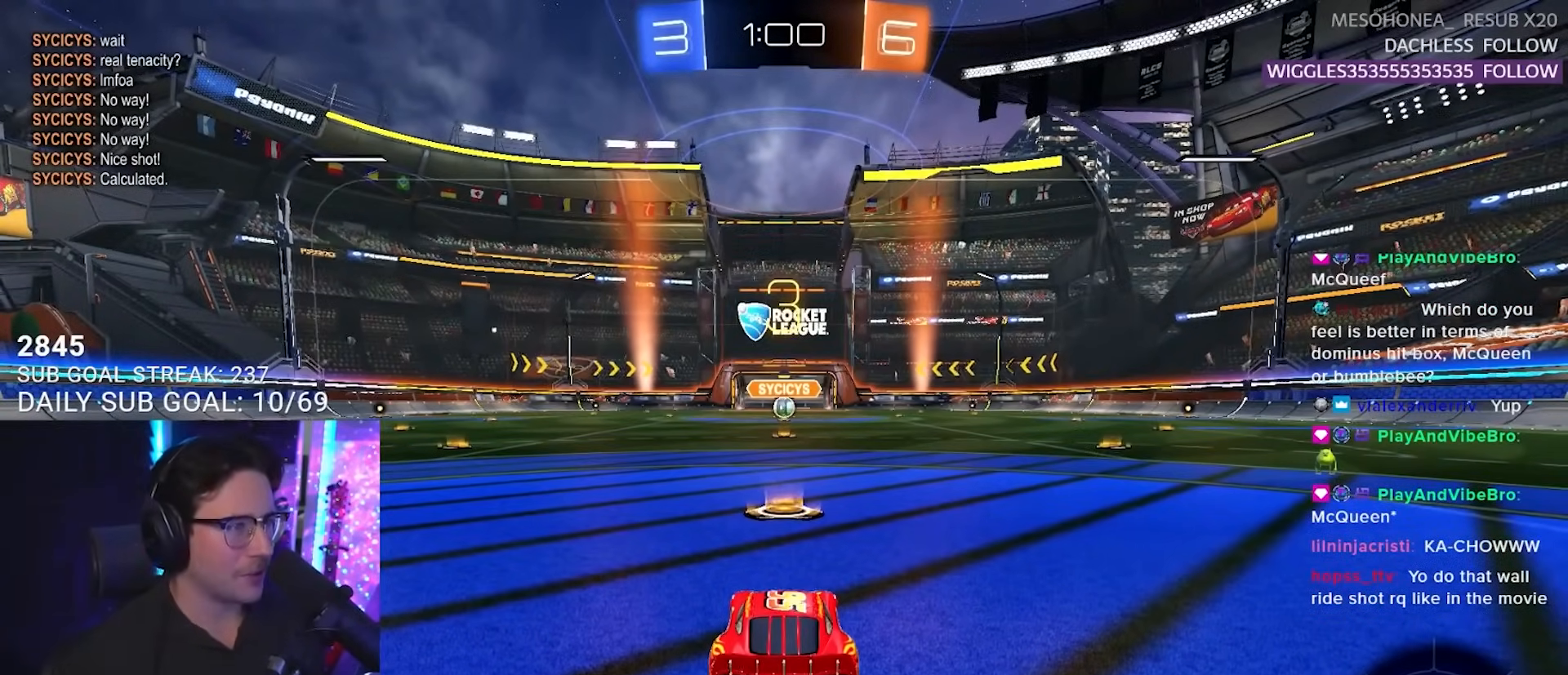
{"buttons": ["R2"], "left_stick": "center", "right_stick": "center", "events": [[33, "TRIANGLE", "down"], [150, "TRIANGLE", "up"]]}
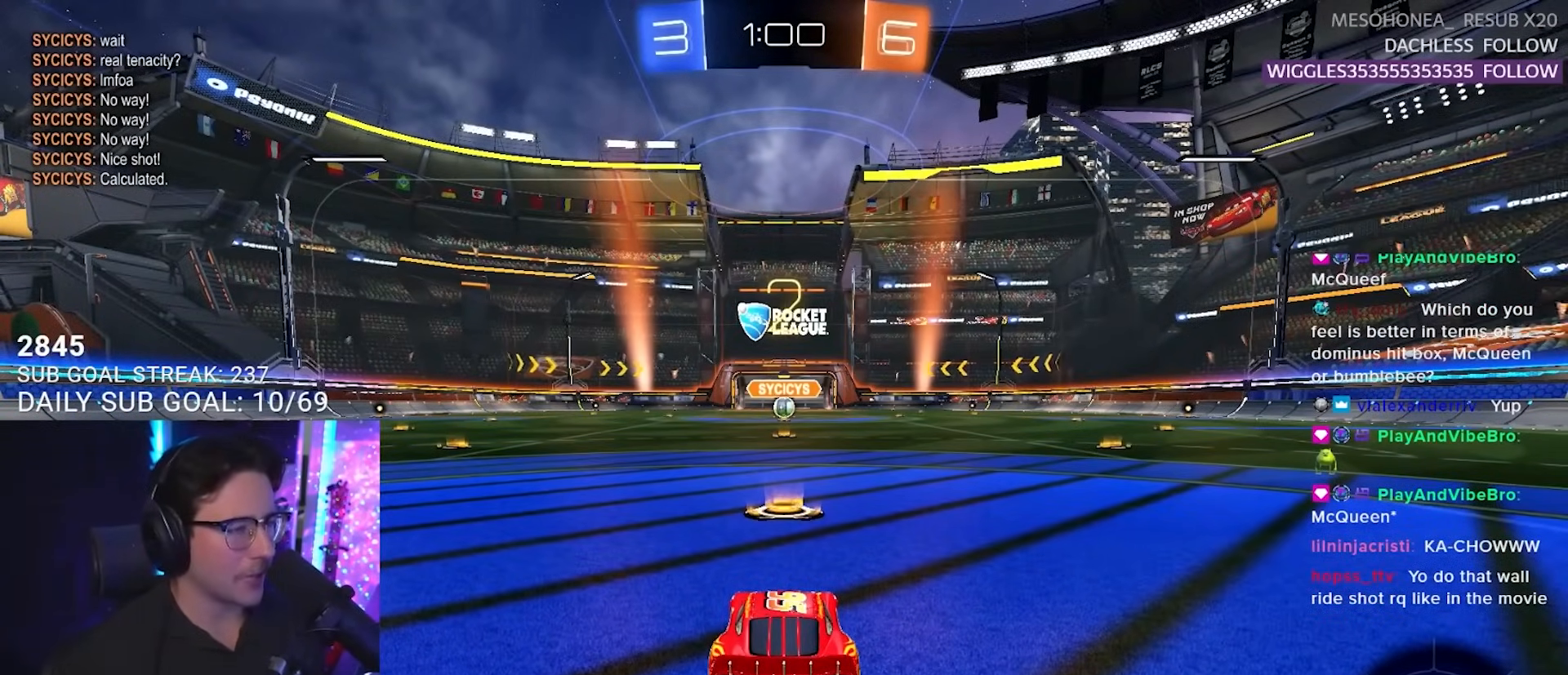
{"buttons": ["R2"], "left_stick": "center", "right_stick": "center", "events": []}
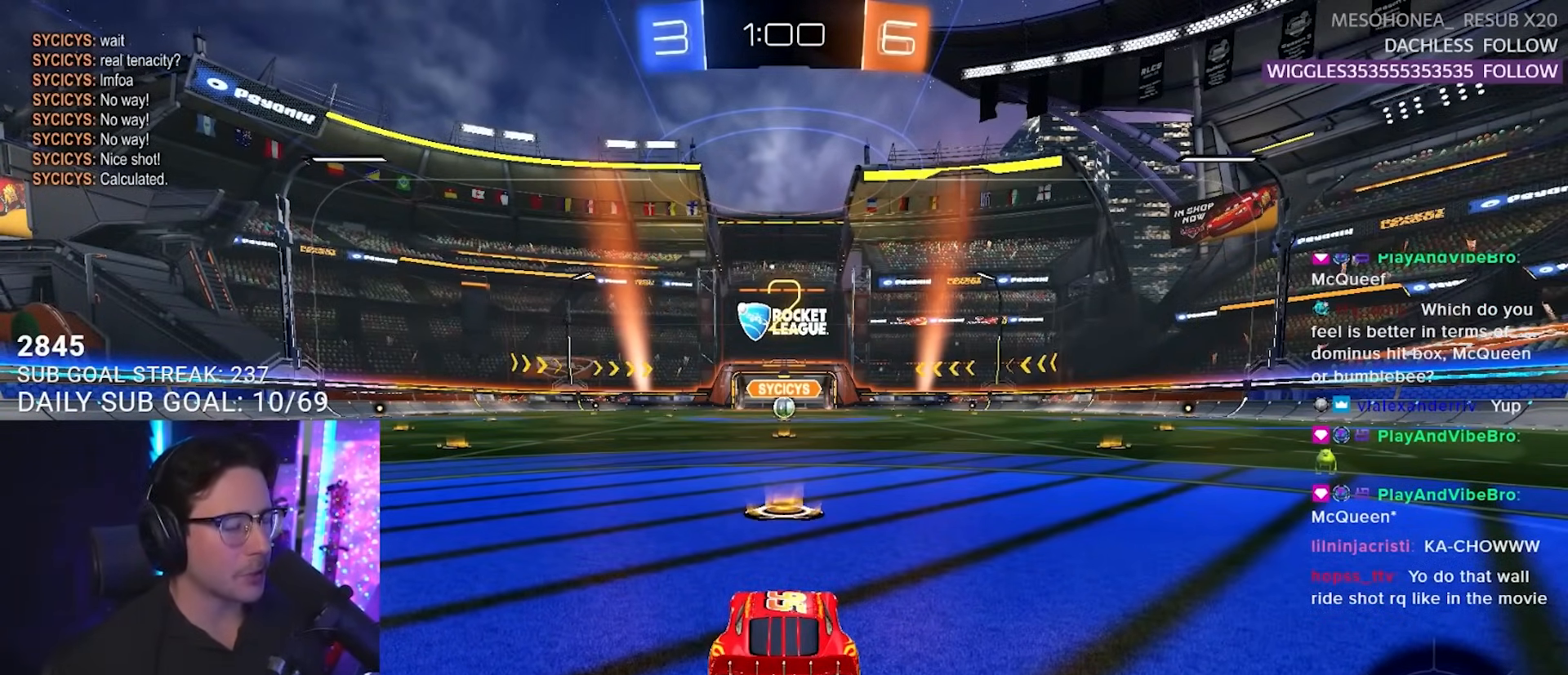
{"buttons": ["R2"], "left_stick": "center", "right_stick": "center", "events": []}
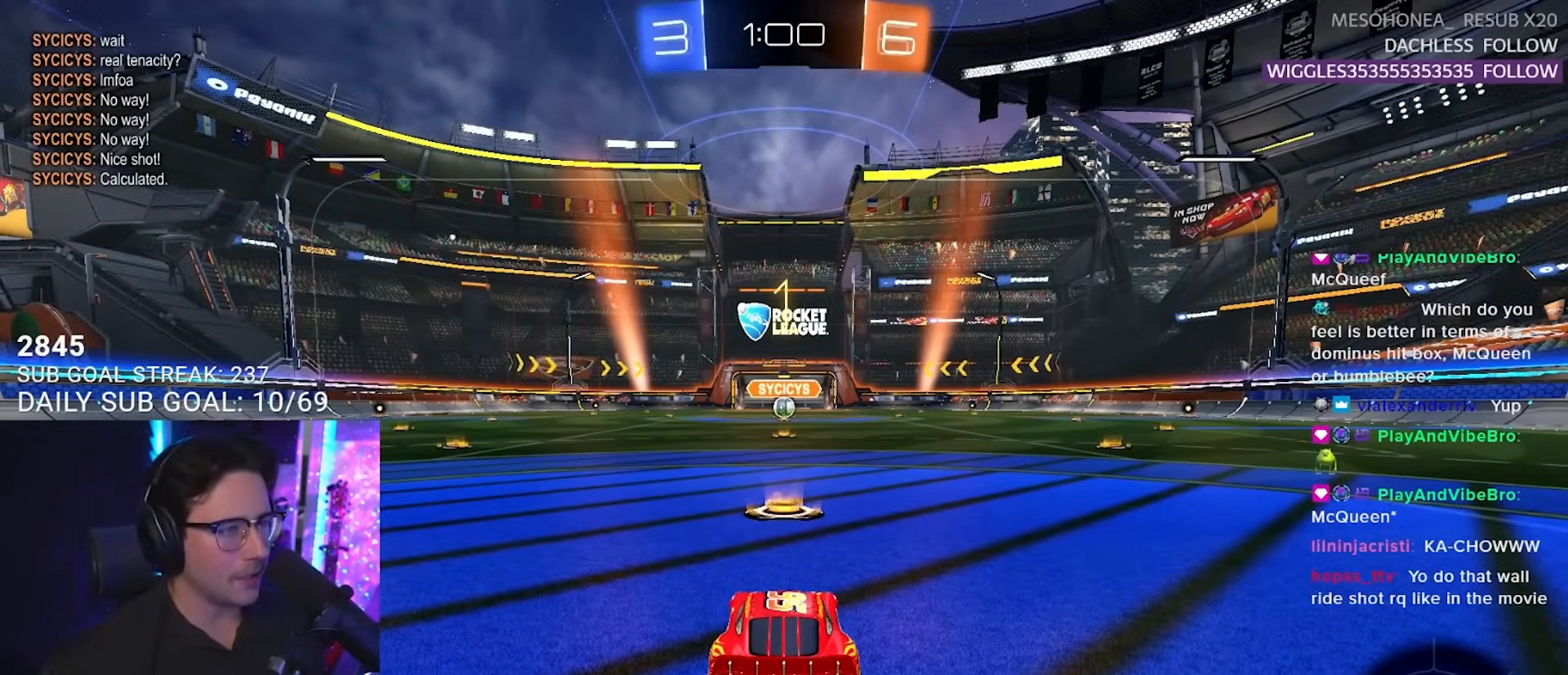
{"buttons": ["R2"], "left_stick": "center", "right_stick": "center", "events": []}
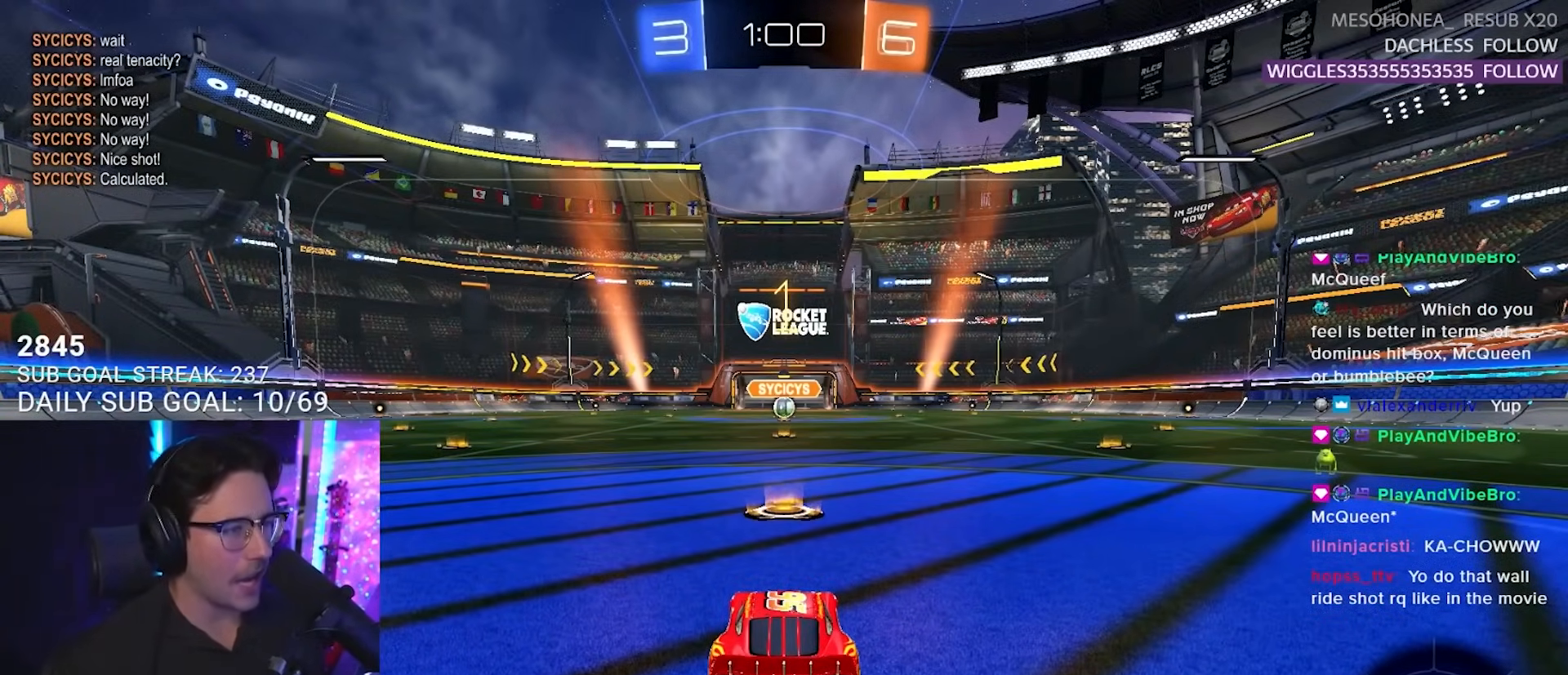
{"buttons": ["R2"], "left_stick": "center", "right_stick": "center", "events": []}
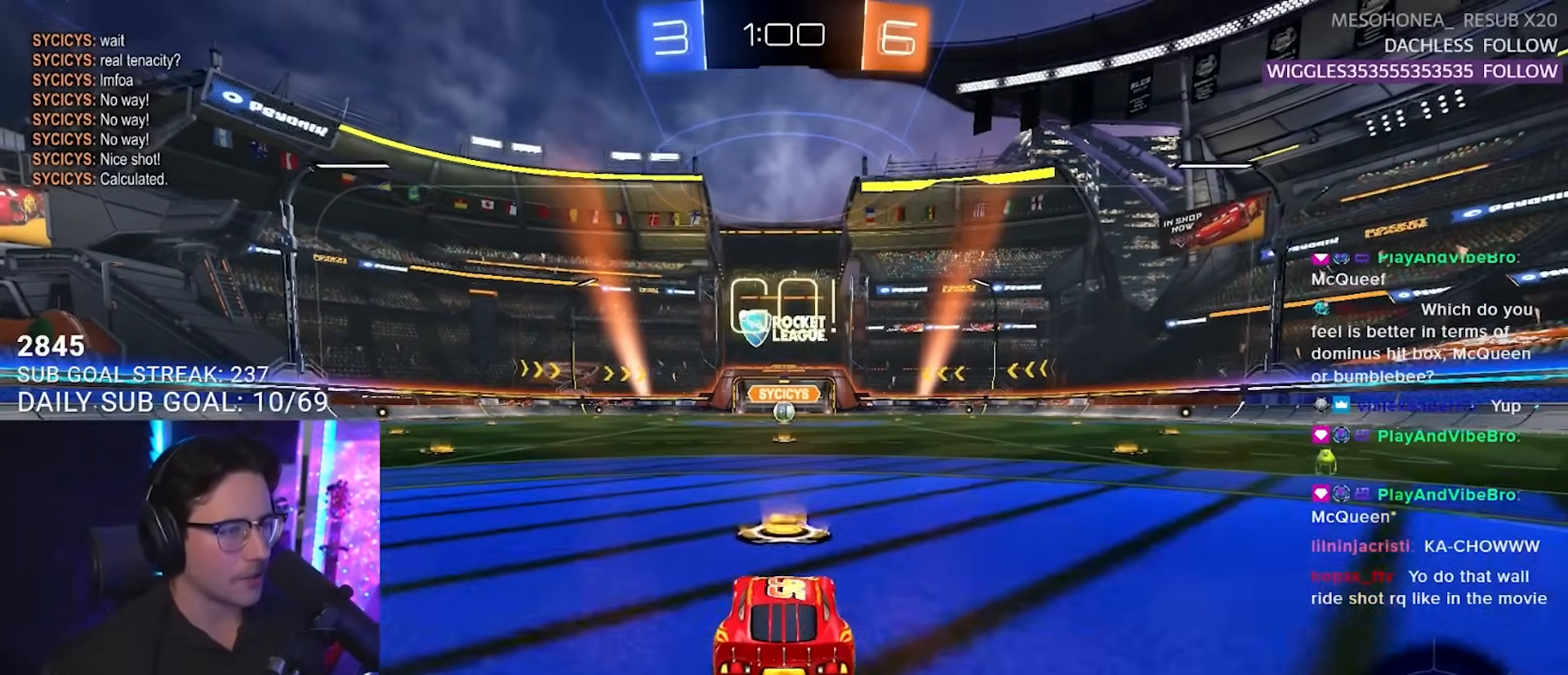
{"buttons": ["R2"], "left_stick": "down-left", "right_stick": "center", "events": [[200, "left_stick", "right"], [250, "left_stick", "up-right"], [283, "CROSS", "down"], [367, "CROSS", "up"], [417, "CROSS", "down"], [417, "left_stick", "up-left"], [467, "CROSS", "up"], [467, "left_stick", "down-left"]]}
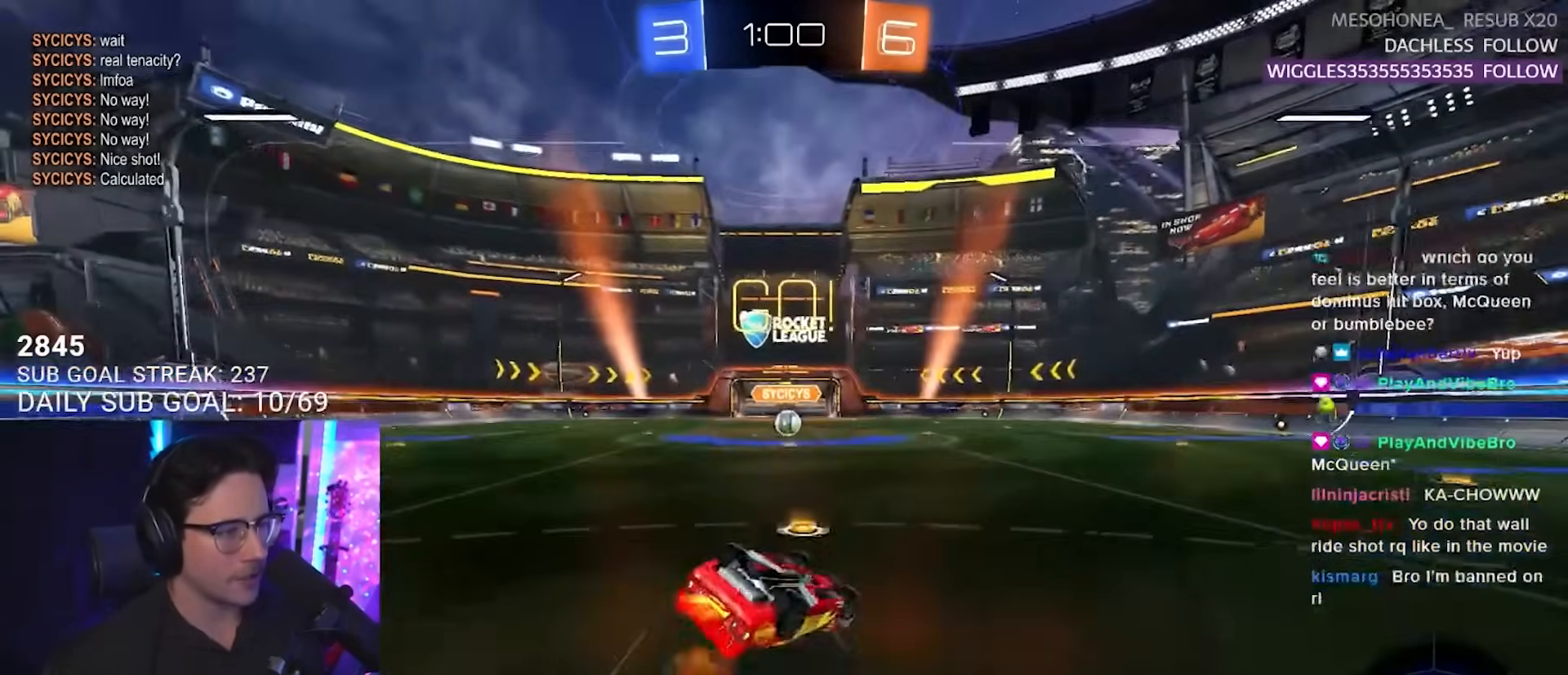
{"buttons": ["R2"], "left_stick": "center", "right_stick": "center", "events": [[417, "left_stick", "center"]]}
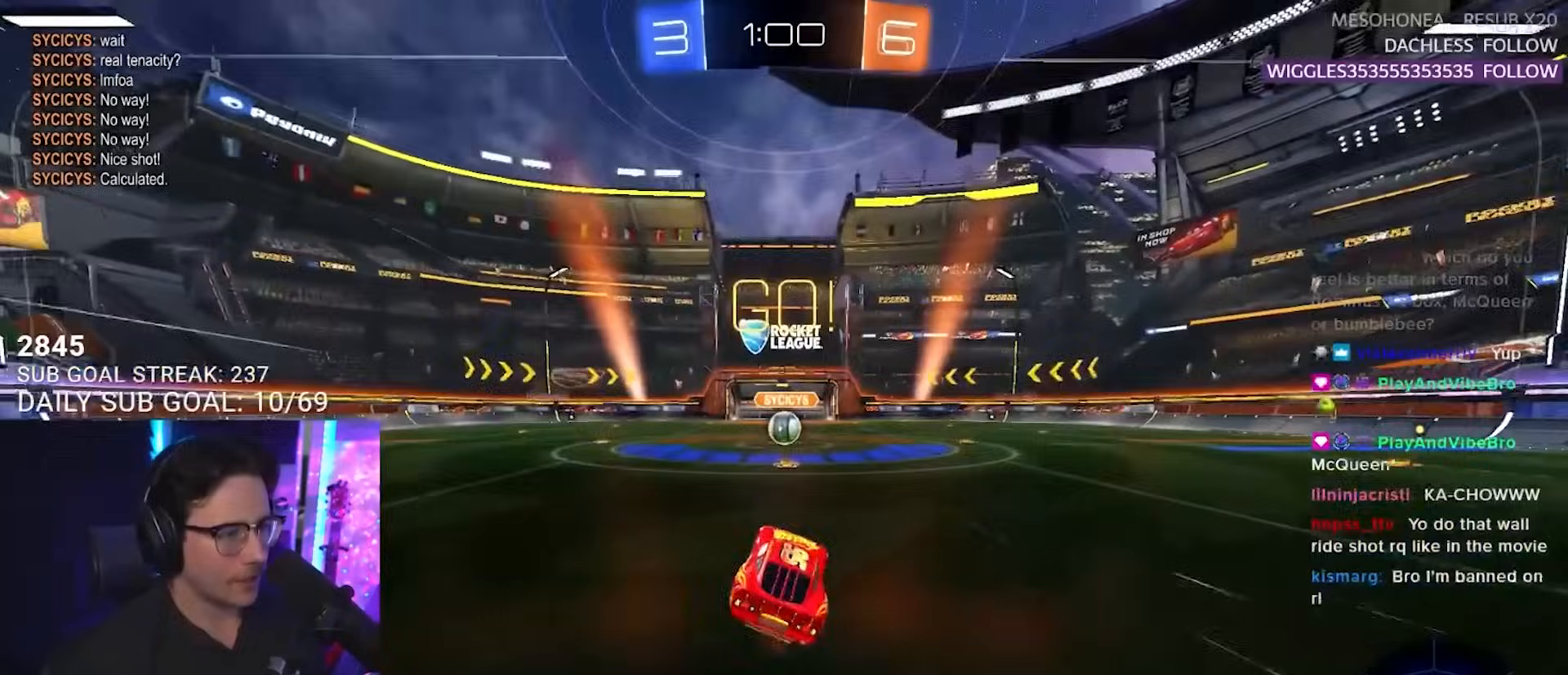
{"buttons": ["R2"], "left_stick": "center", "right_stick": "center", "events": [[100, "left_stick", "left"], [167, "left_stick", "center"]]}
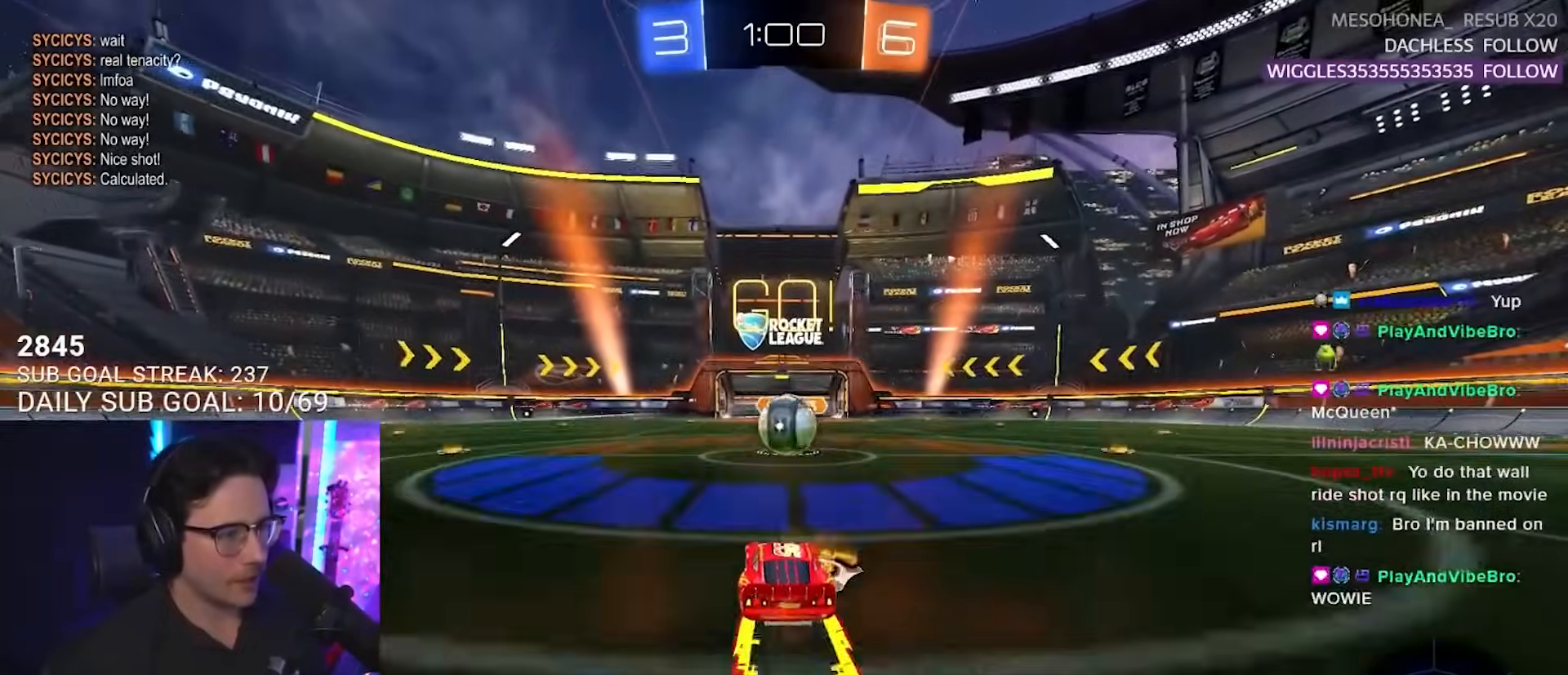
{"buttons": ["CROSS", "R2", "L3"], "left_stick": "down-right", "right_stick": "center", "events": [[233, "CROSS", "down"], [283, "left_stick", "up-right"], [333, "CROSS", "up"], [400, "CROSS", "down"], [400, "L3", "down"], [433, "left_stick", "down-right"]]}
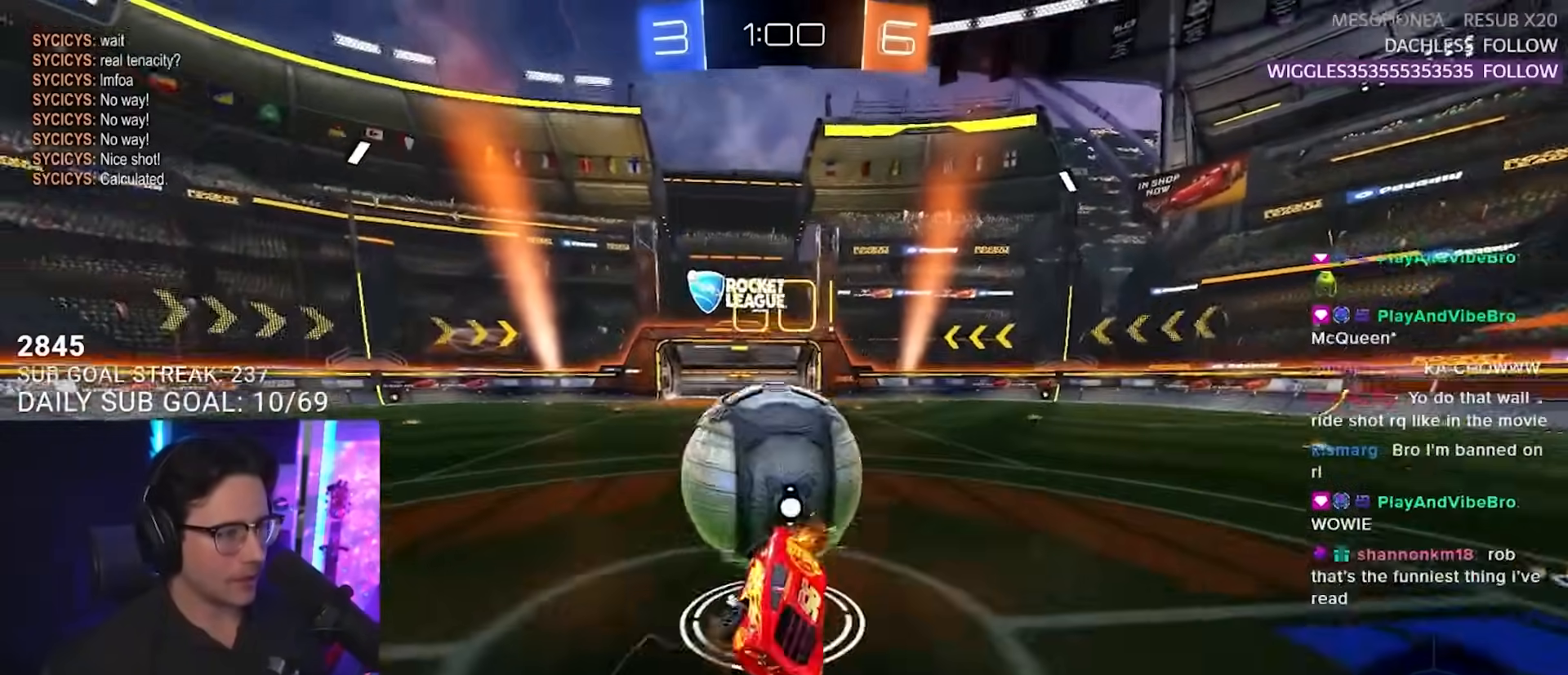
{"buttons": ["R2", "L3"], "left_stick": "up-left", "right_stick": "center", "events": [[17, "CROSS", "up"], [100, "left_stick", "down"], [267, "left_stick", "down-left"], [450, "left_stick", "up-left"]]}
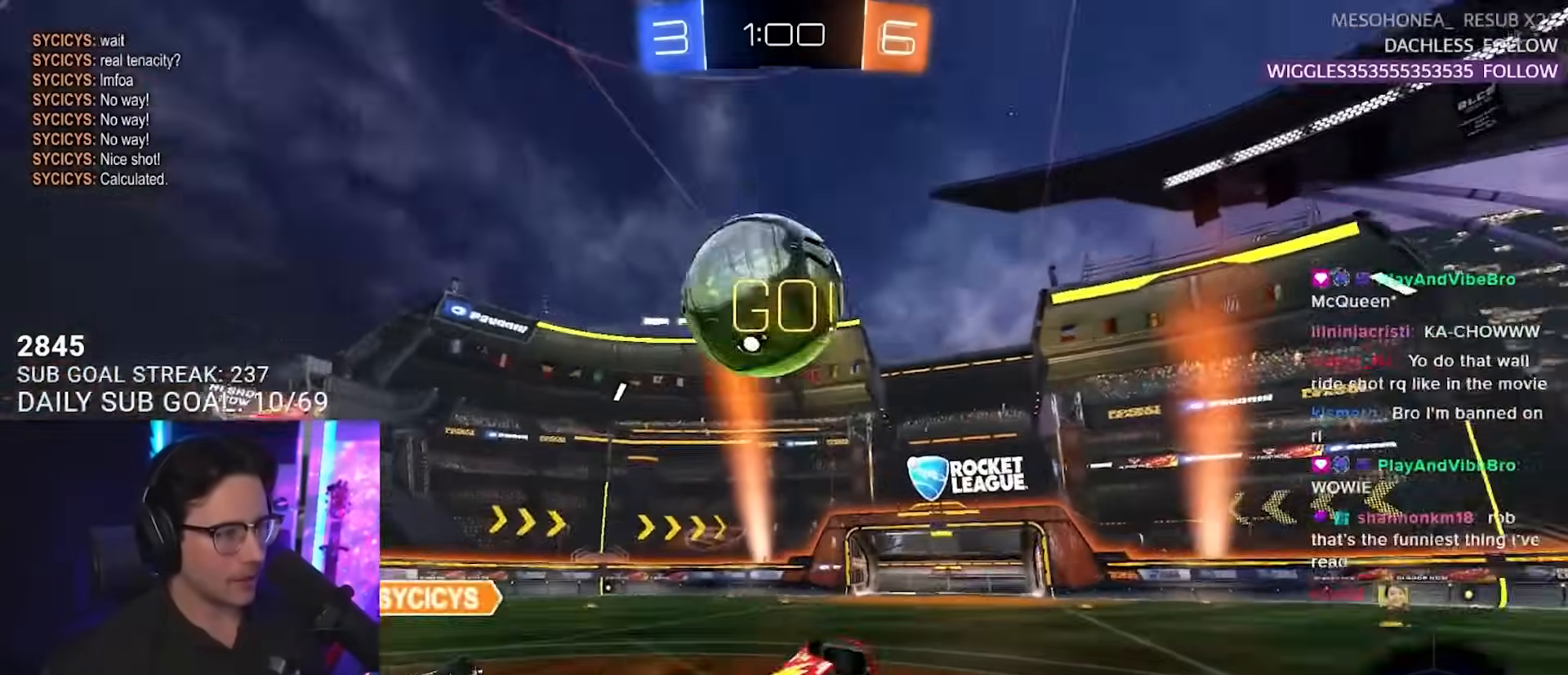
{"buttons": ["L2"], "left_stick": "left", "right_stick": "center", "events": [[150, "L3", "up"], [150, "left_stick", "up-right"], [450, "R2", "up"], [467, "L2", "down"], [467, "left_stick", "left"]]}
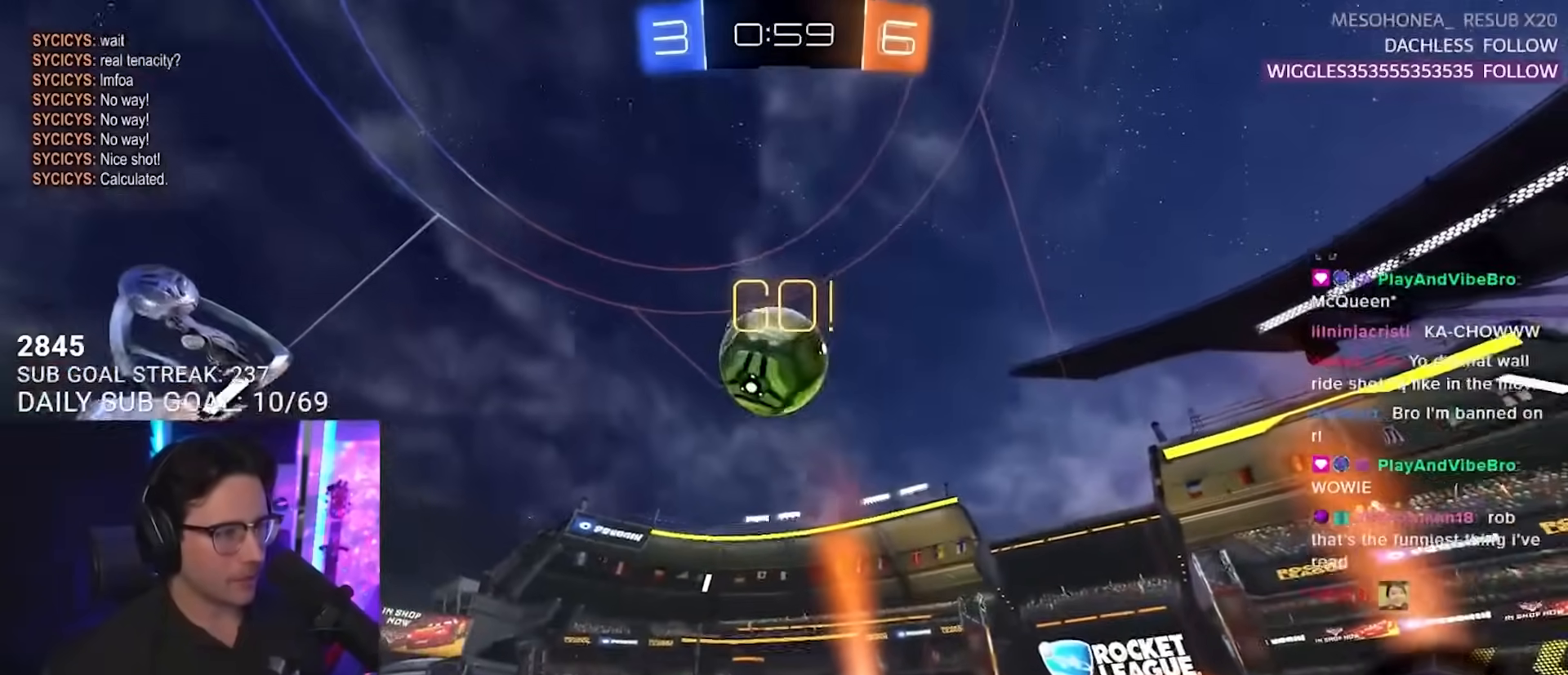
{"buttons": ["R2"], "left_stick": "left", "right_stick": "center", "events": [[100, "left_stick", "down-left"], [150, "L2", "up"], [183, "R2", "down"], [233, "left_stick", "right"], [383, "left_stick", "left"]]}
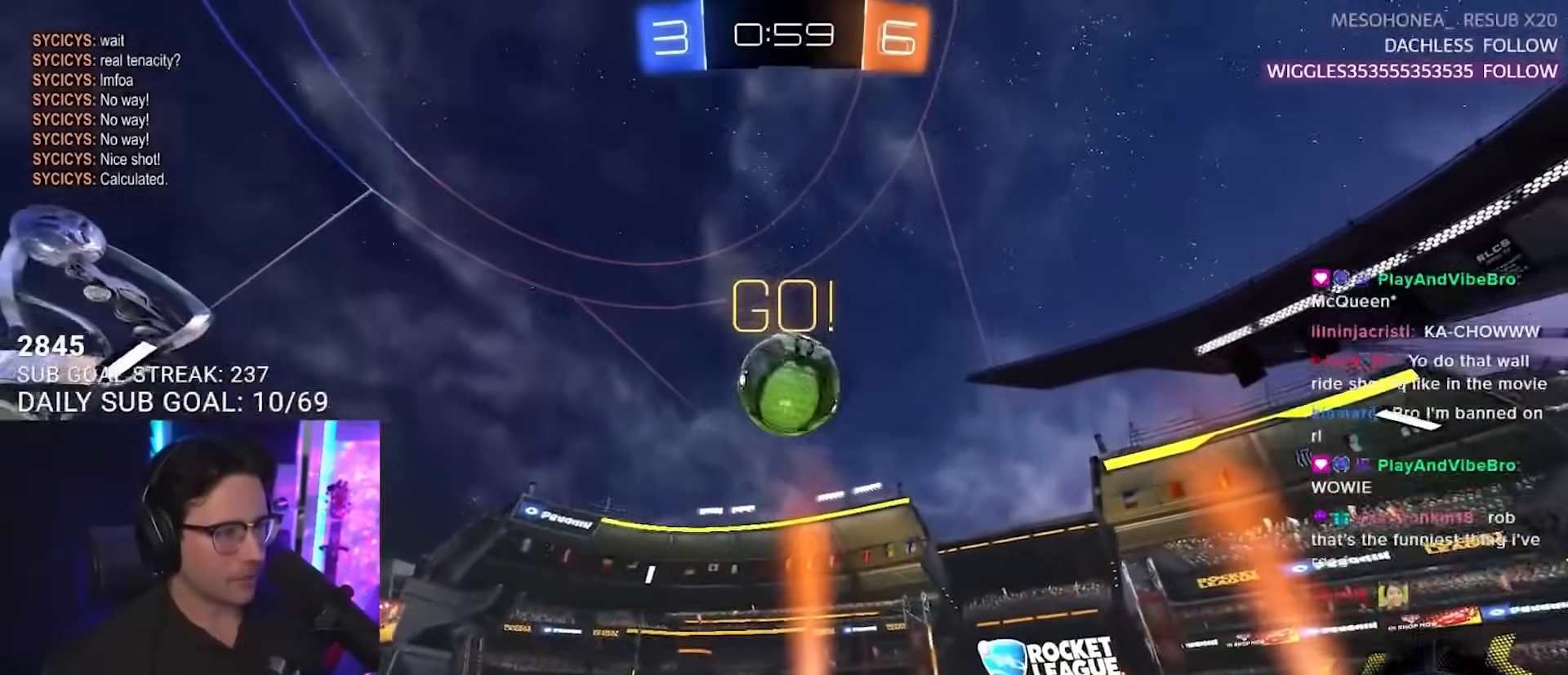
{"buttons": ["R2"], "left_stick": "left", "right_stick": "center", "events": [[50, "R2", "up"], [300, "R2", "down"]]}